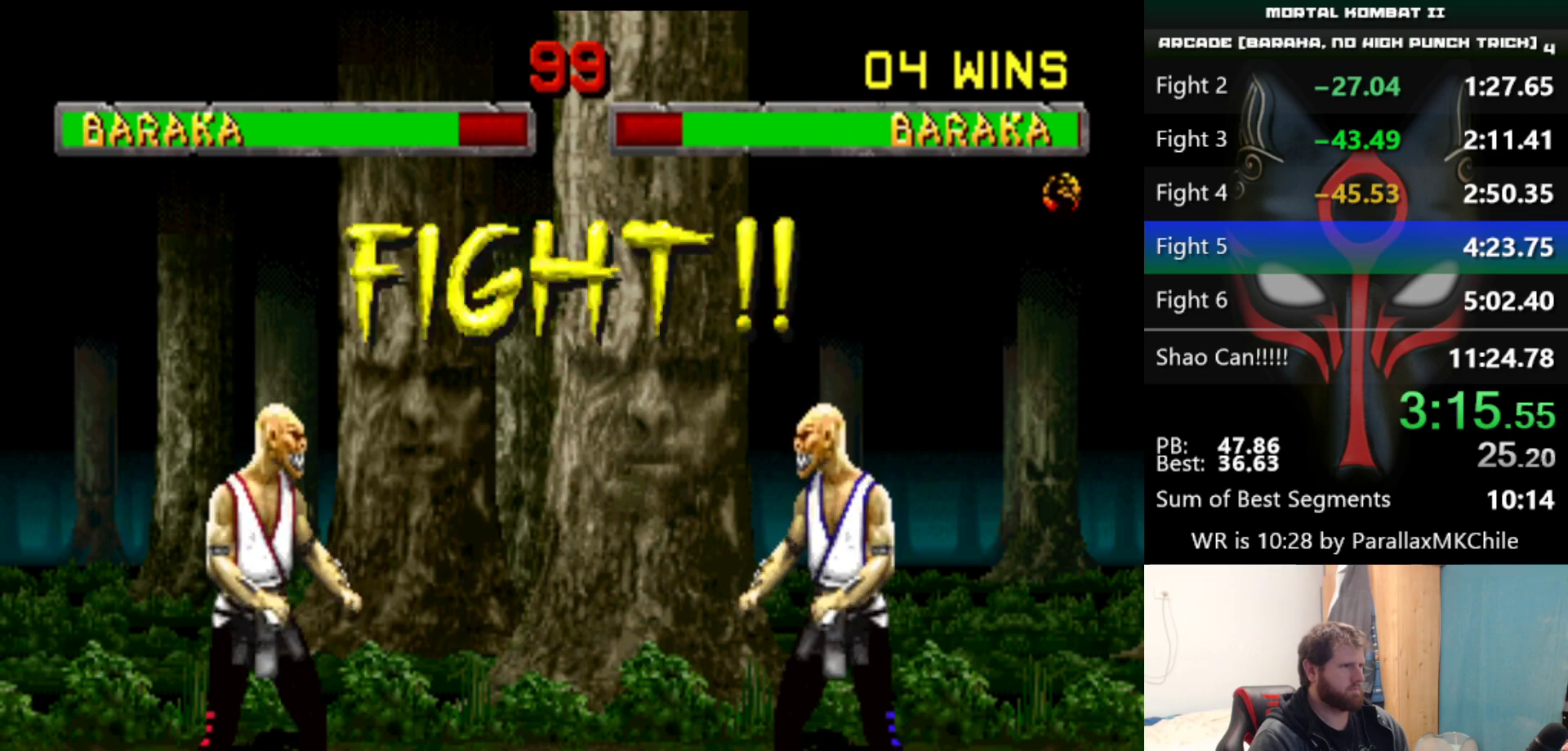
Gameplay with keyboard; each line is a JSON object with the keys held at the frame after it. "events" lists presses ("down") and releases ("up") of "a", "d", "down", "e", "left", "q", "right", "s", "up" and "w" between this image and that frame as [ms after this image, input, new state], when the widget could be followed in between. No other keys are recorded. Mouse input is not recorded.
{"keys": ["left", "up"], "events": [[183, "left", "down"], [183, "up", "down"]]}
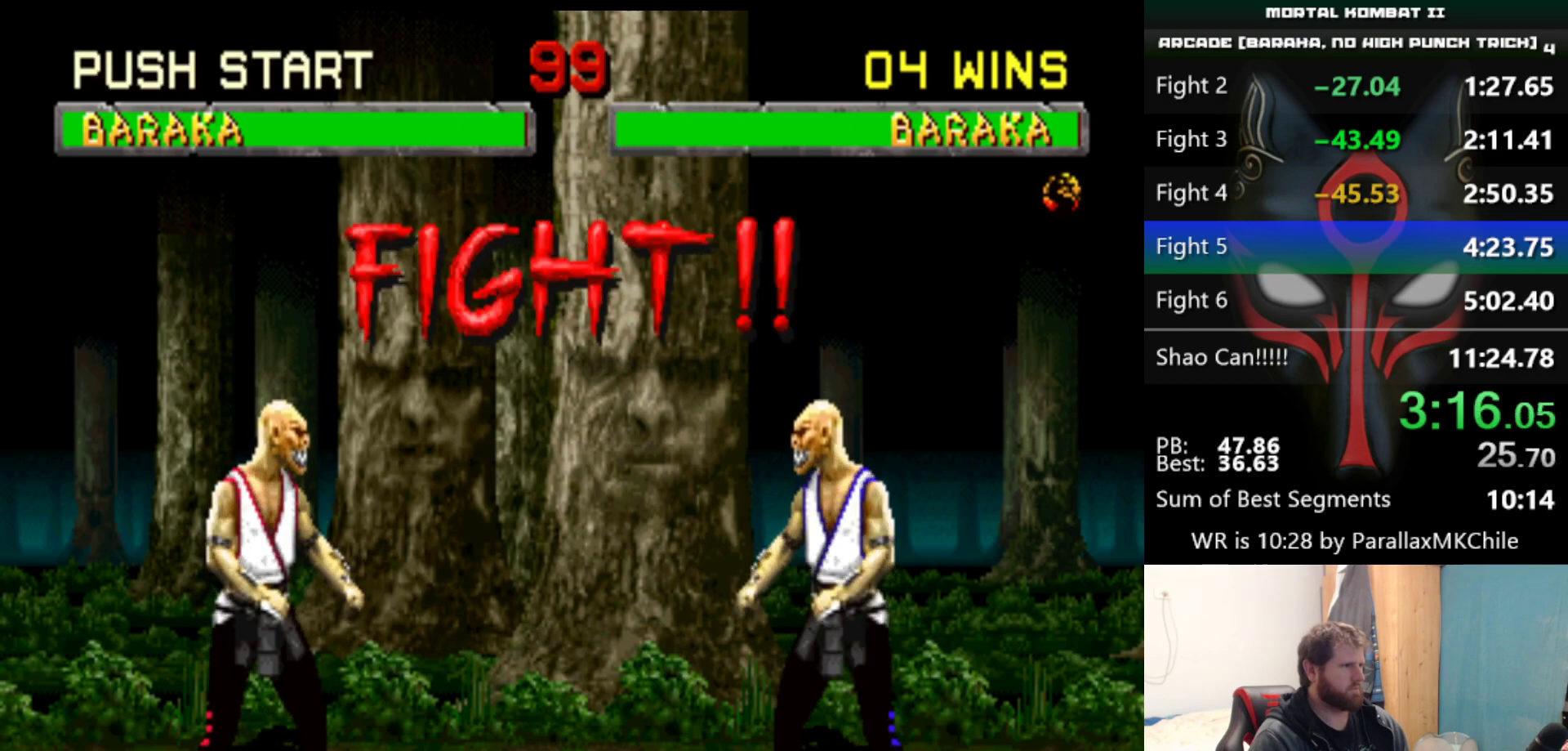
{"keys": [], "events": [[483, "left", "up"], [483, "up", "up"]]}
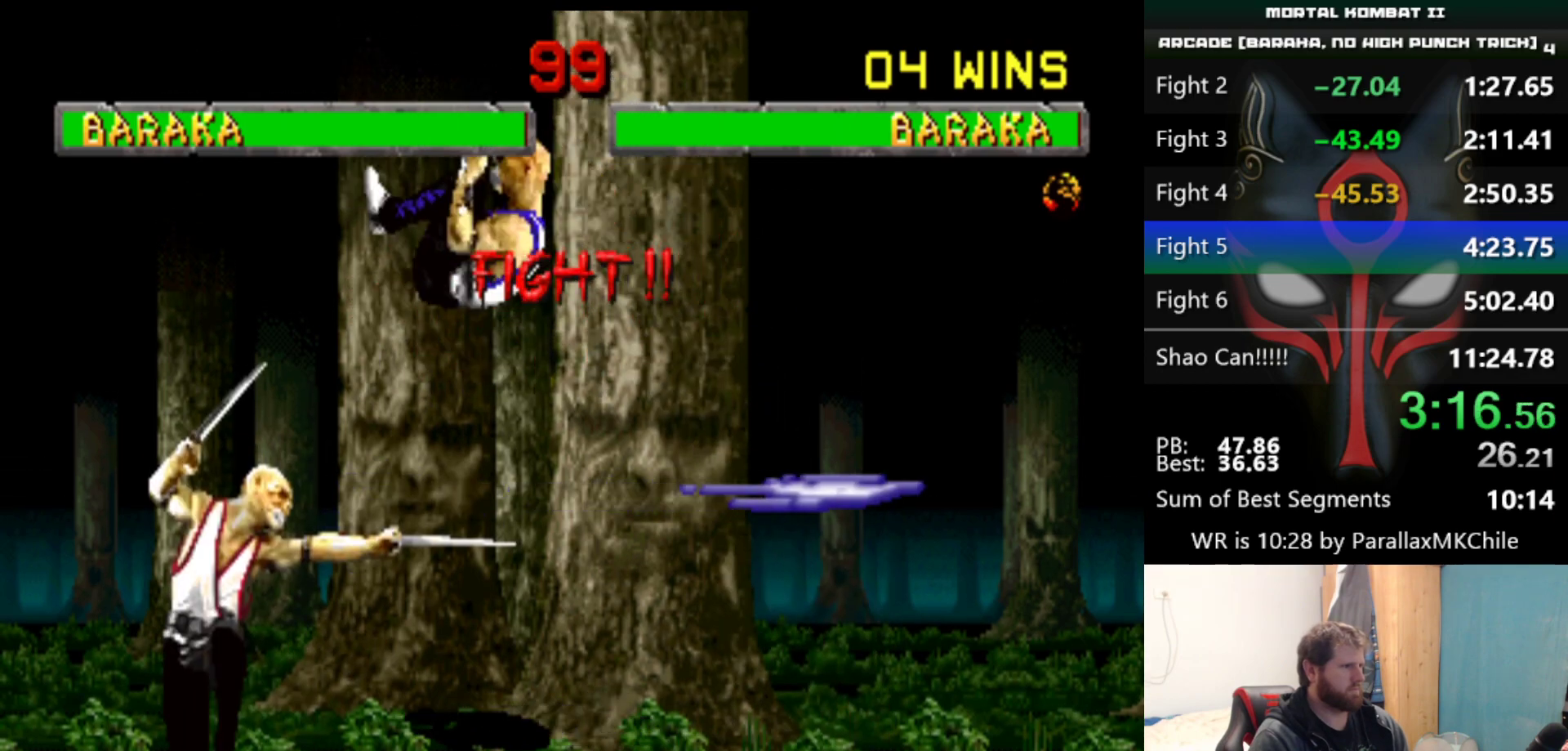
{"keys": ["left"], "events": [[67, "d", "down"], [117, "d", "up"], [400, "left", "down"]]}
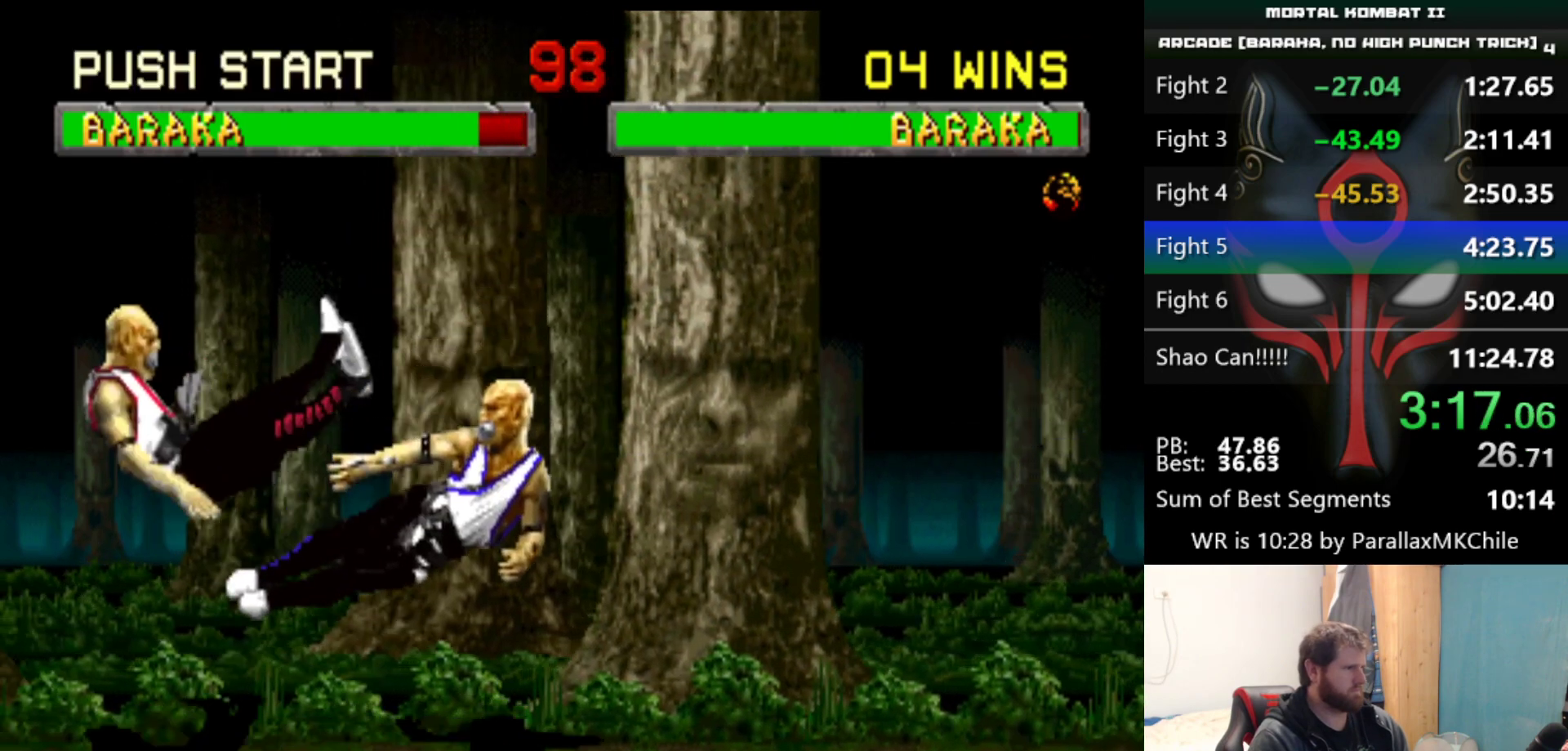
{"keys": ["left"], "events": []}
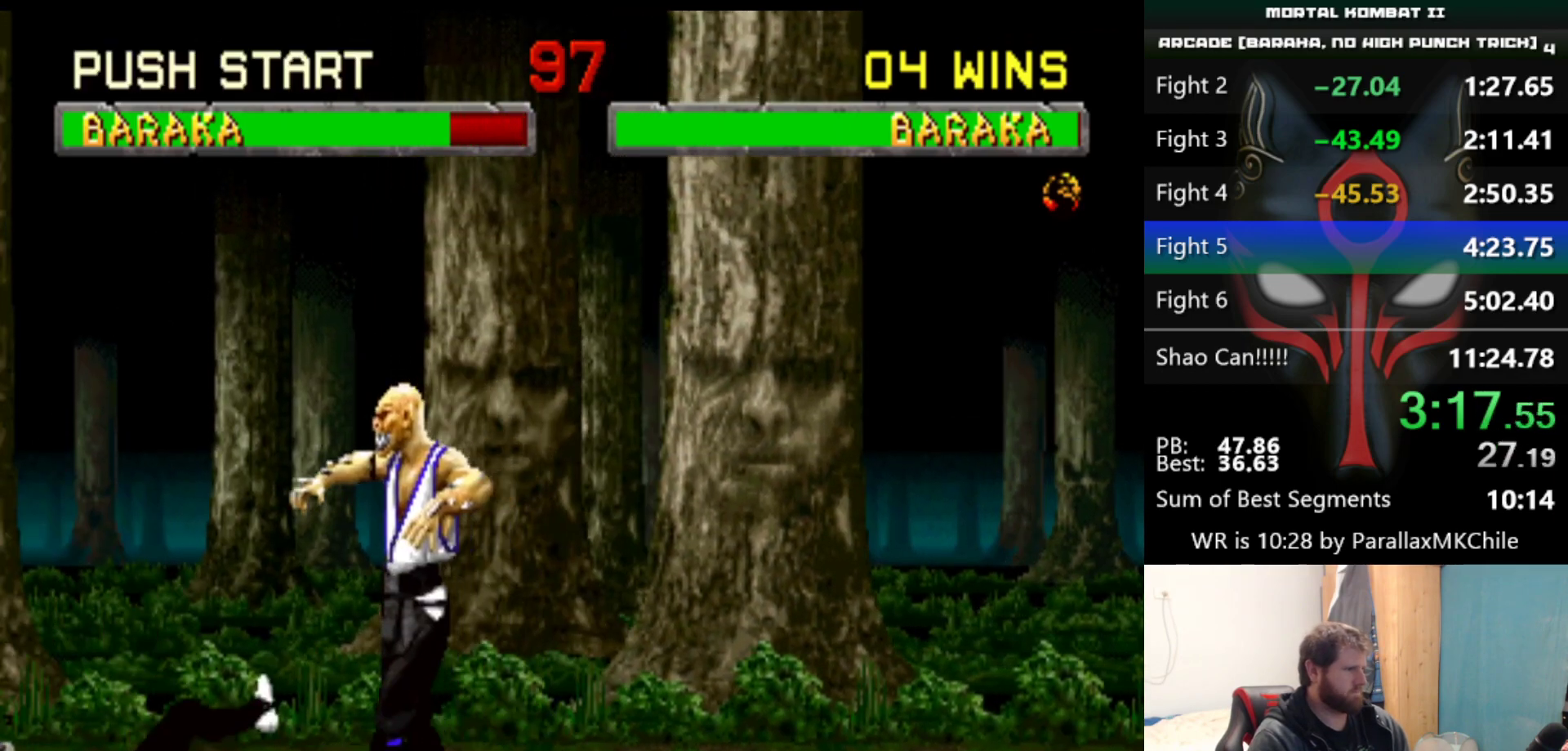
{"keys": ["right"], "events": [[100, "left", "up"], [150, "a", "down"], [150, "right", "down"], [200, "a", "up"], [200, "right", "up"], [300, "a", "down"], [300, "right", "down"], [333, "a", "up"], [333, "right", "up"], [383, "right", "down"], [433, "a", "down"], [433, "right", "up"], [483, "a", "up"], [483, "right", "down"]]}
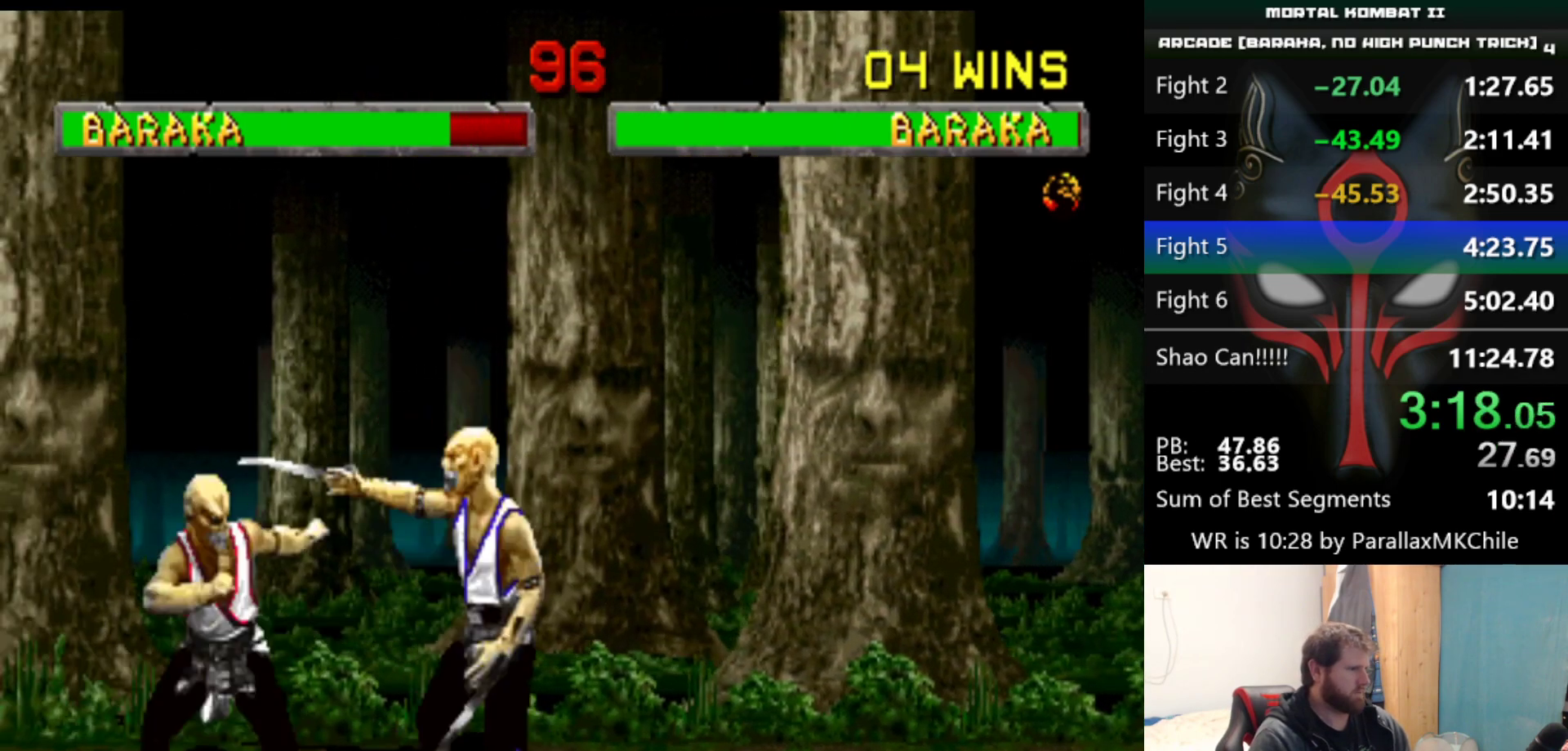
{"keys": [], "events": [[33, "a", "down"], [33, "right", "up"], [67, "right", "down"], [167, "a", "up"], [217, "right", "up"]]}
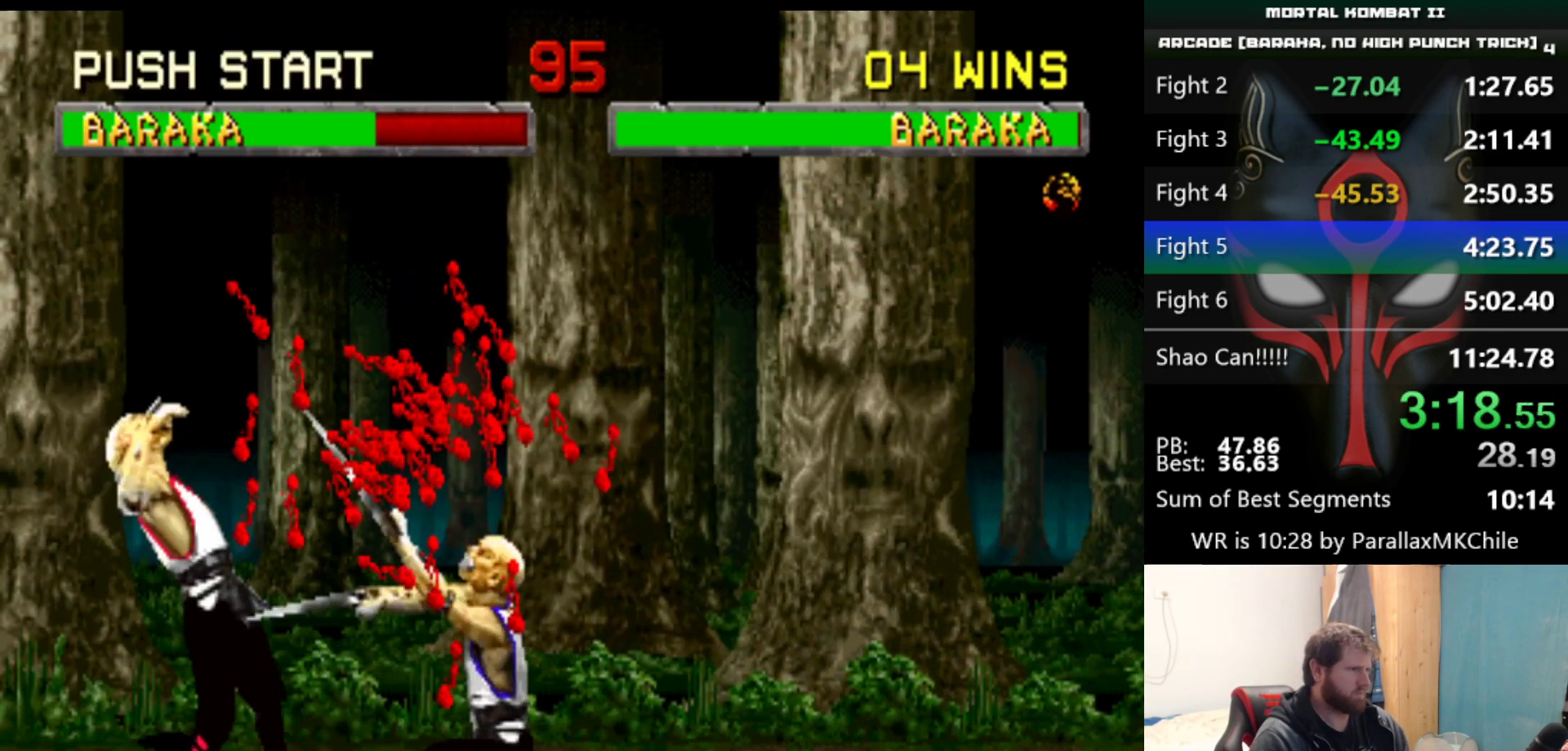
{"keys": ["right"], "events": [[283, "right", "down"]]}
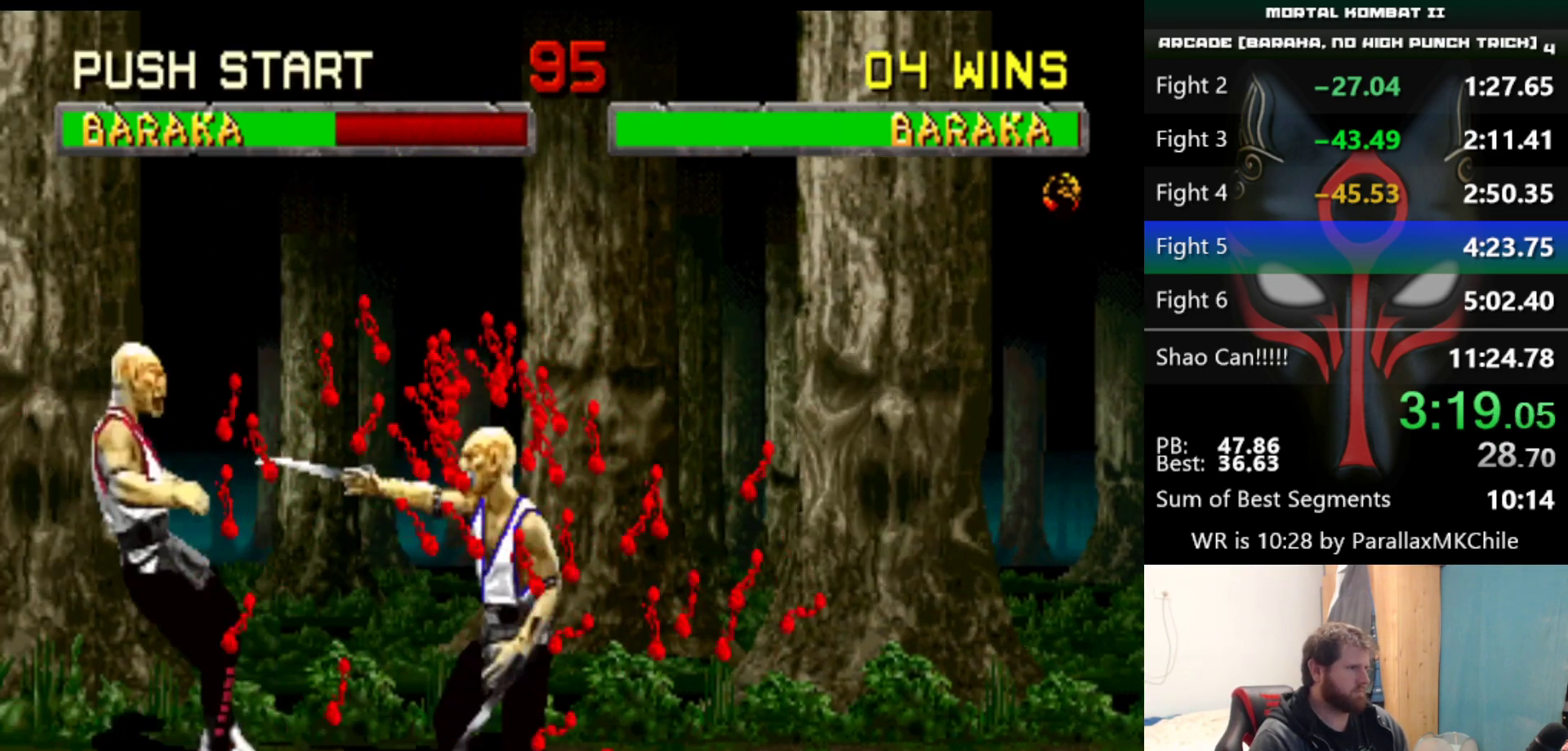
{"keys": ["right"], "events": [[383, "up", "down"], [483, "up", "up"]]}
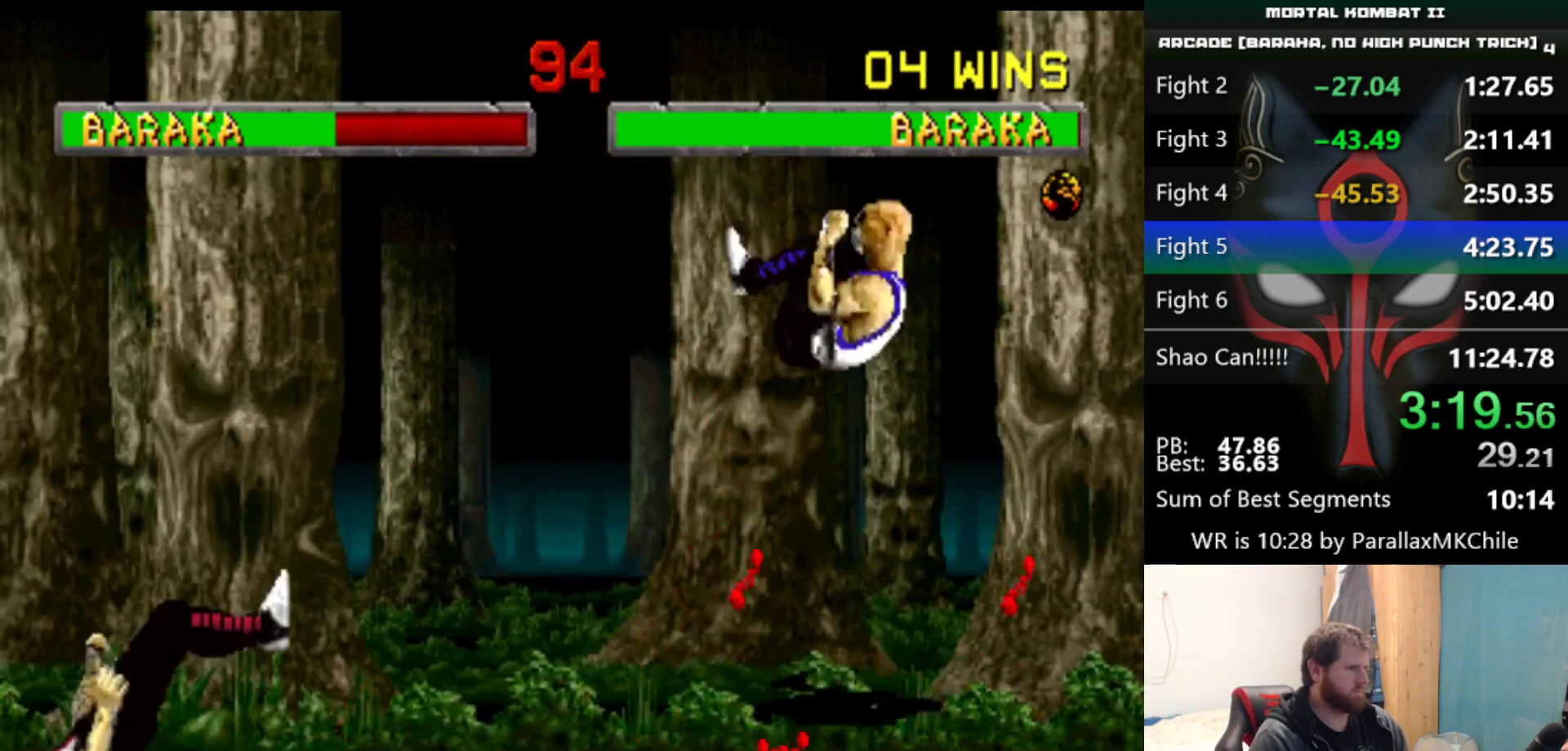
{"keys": [], "events": [[17, "right", "up"]]}
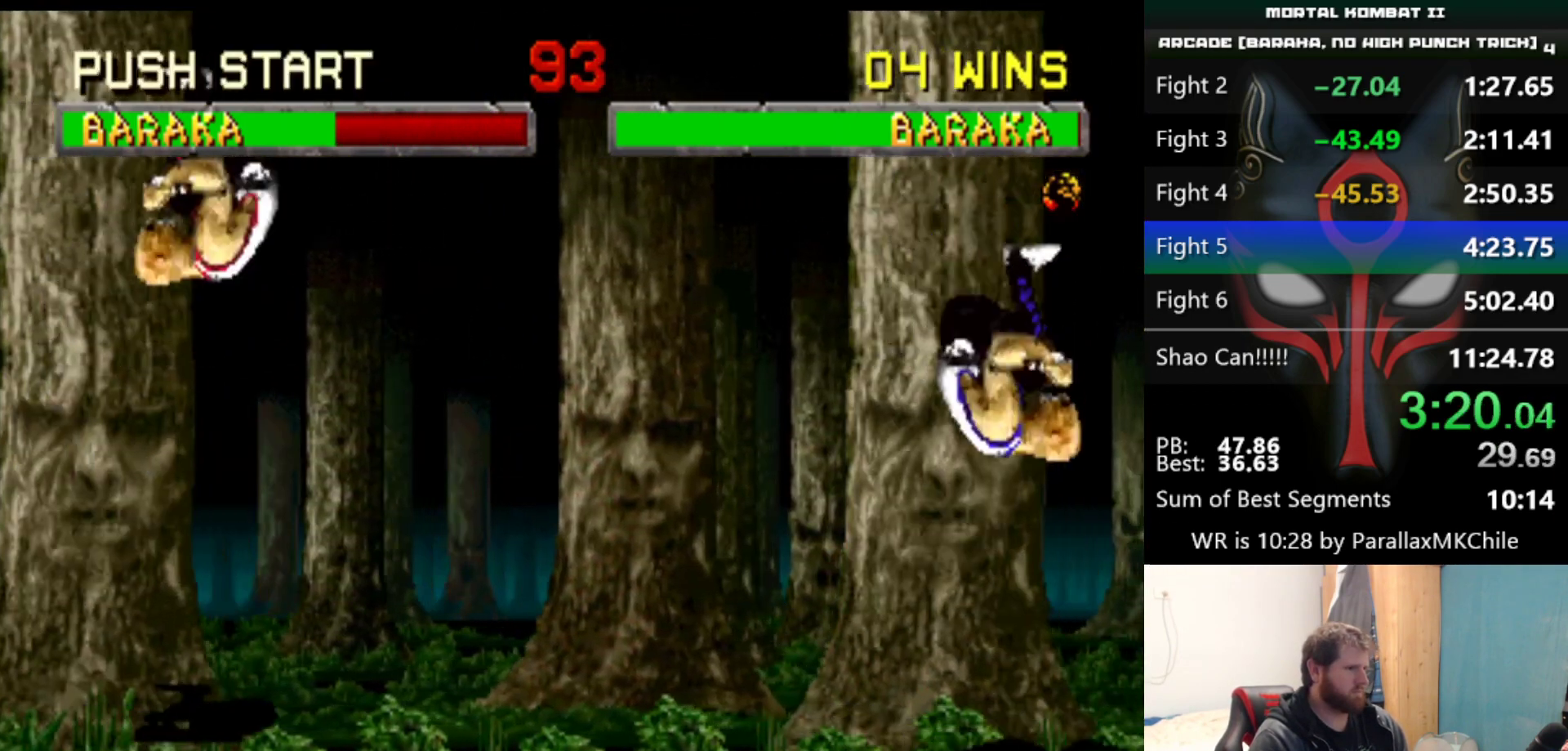
{"keys": ["d", "left", "up"], "events": [[133, "left", "down"], [133, "up", "down"], [467, "d", "down"]]}
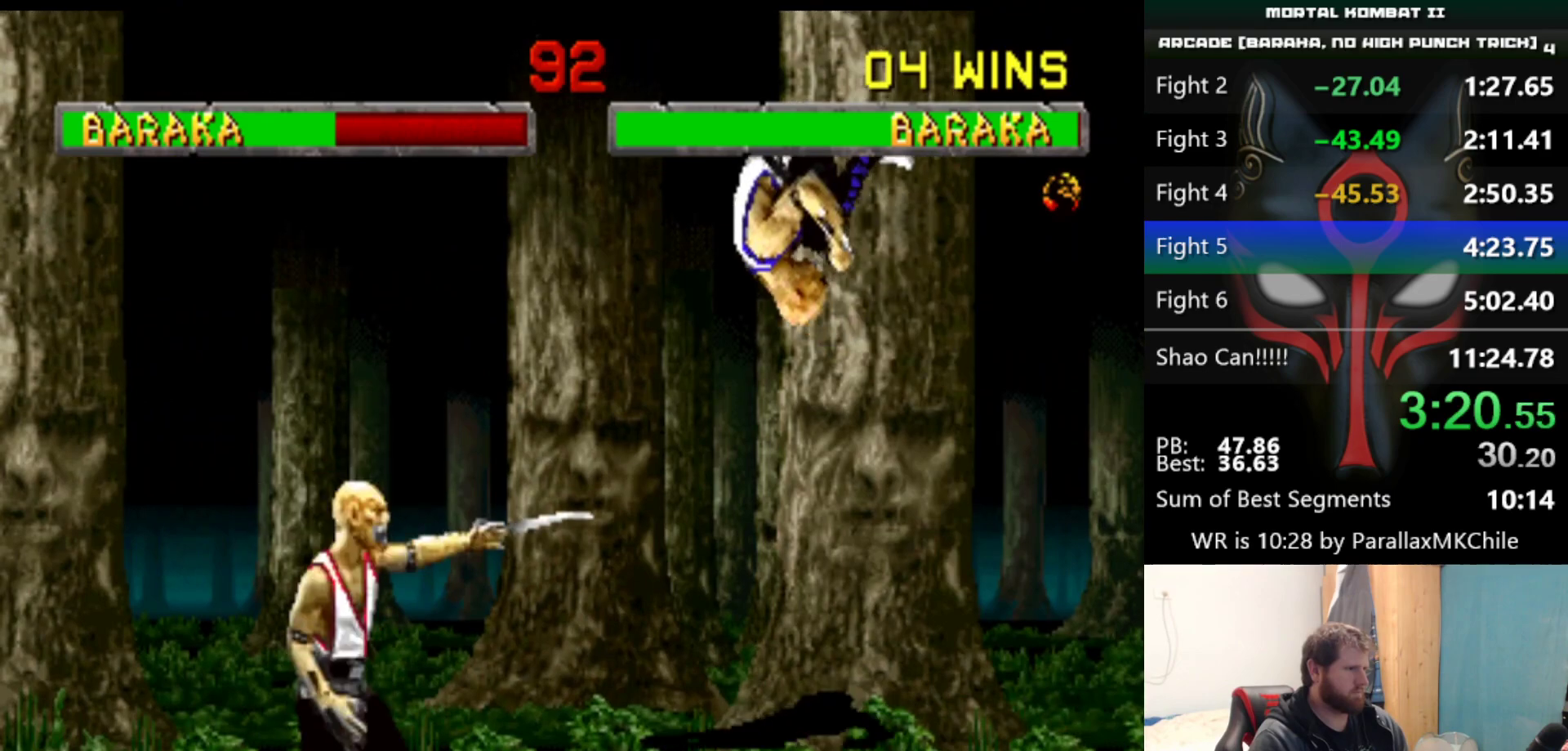
{"keys": ["left", "up"], "events": [[50, "d", "up"]]}
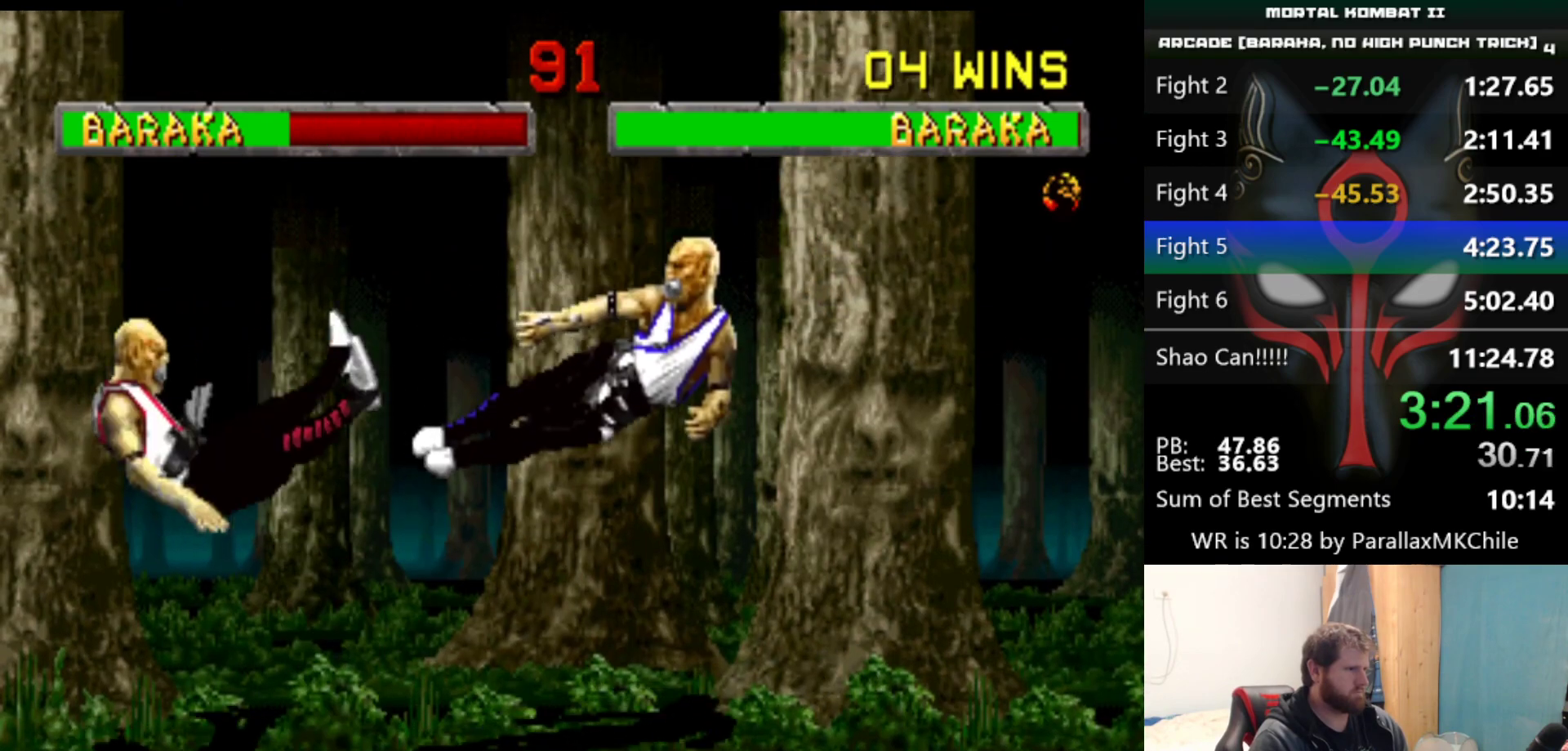
{"keys": ["left", "up"], "events": []}
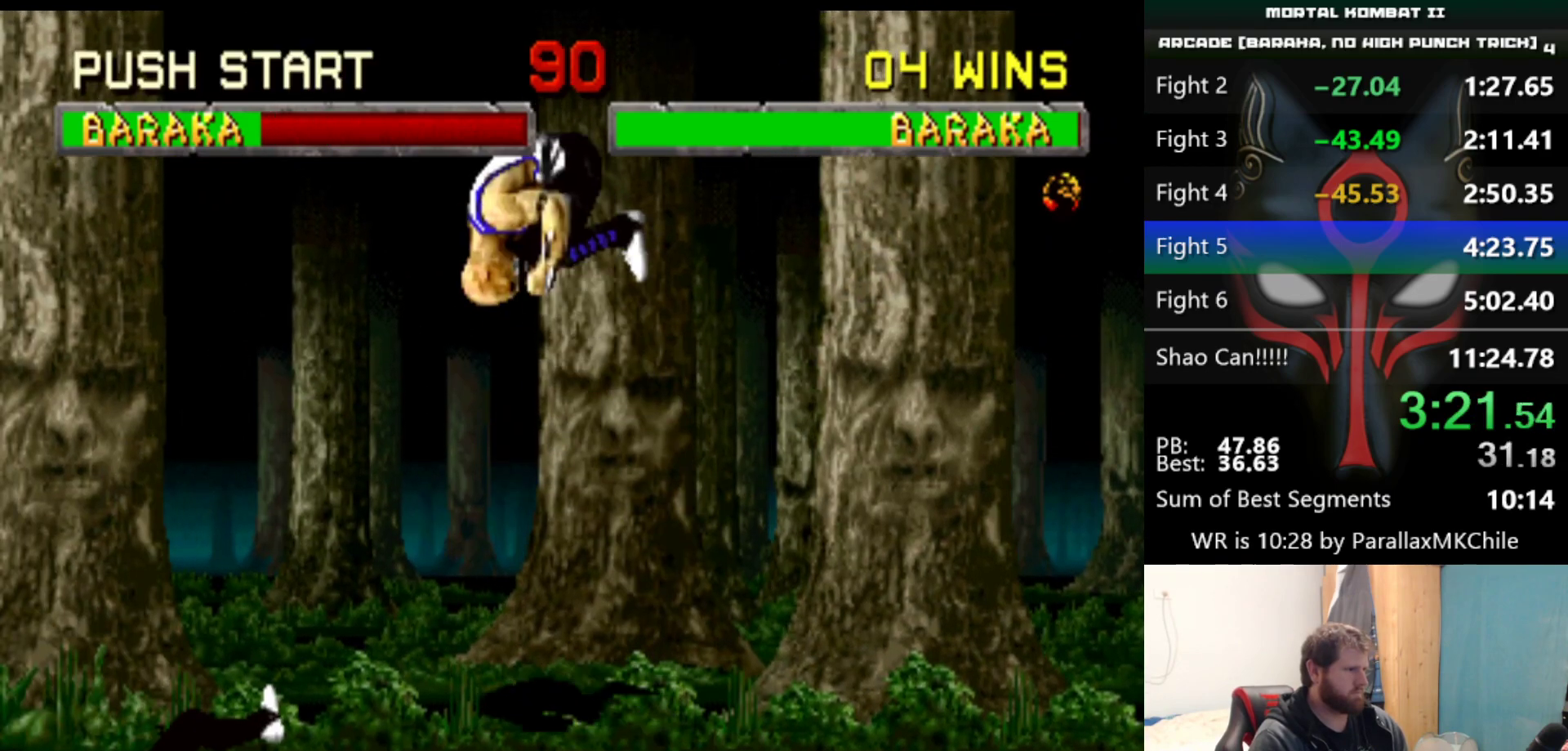
{"keys": ["left"], "events": [[50, "d", "down"], [133, "d", "up"], [233, "up", "up"]]}
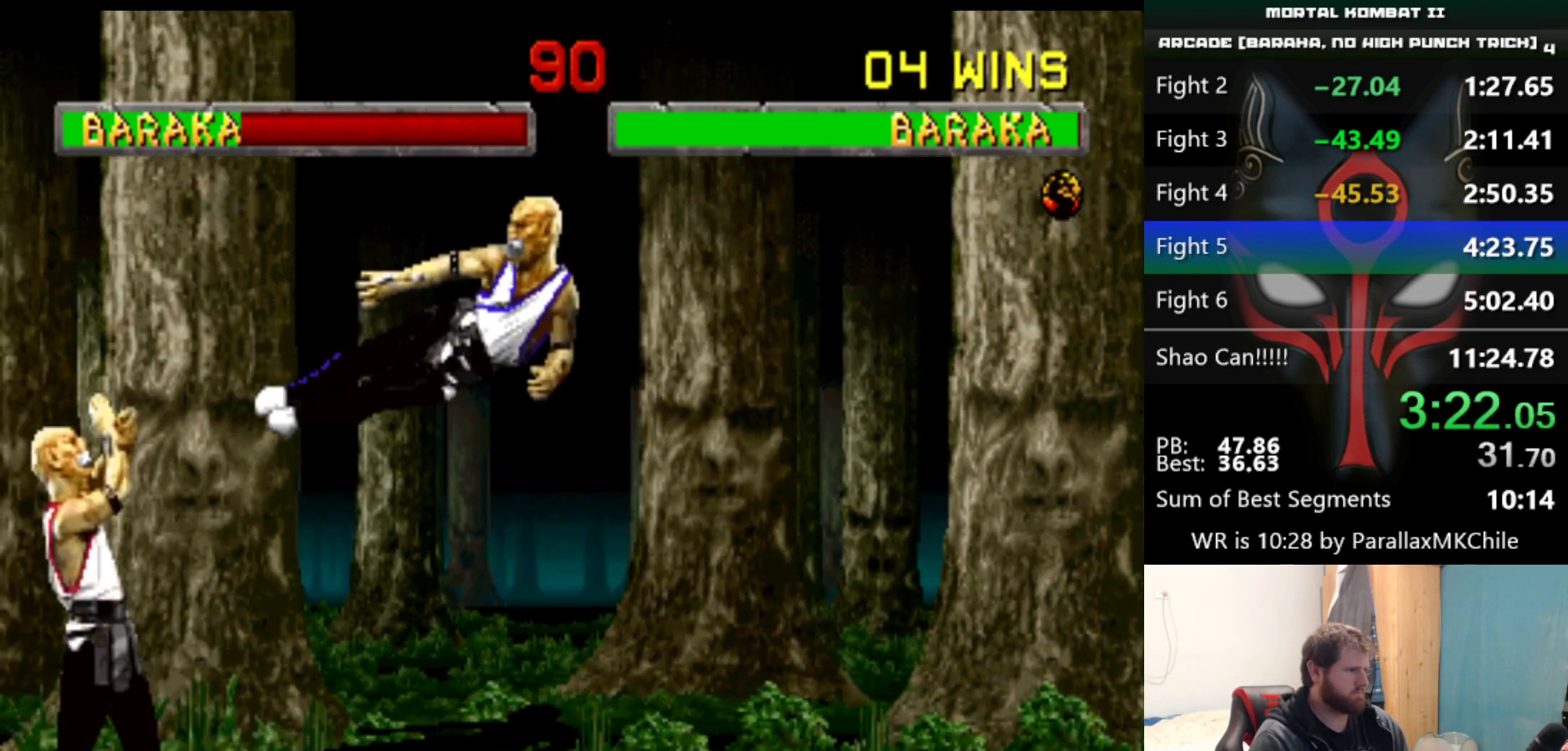
{"keys": ["right", "up"], "events": [[150, "left", "up"], [250, "right", "down"], [300, "up", "down"]]}
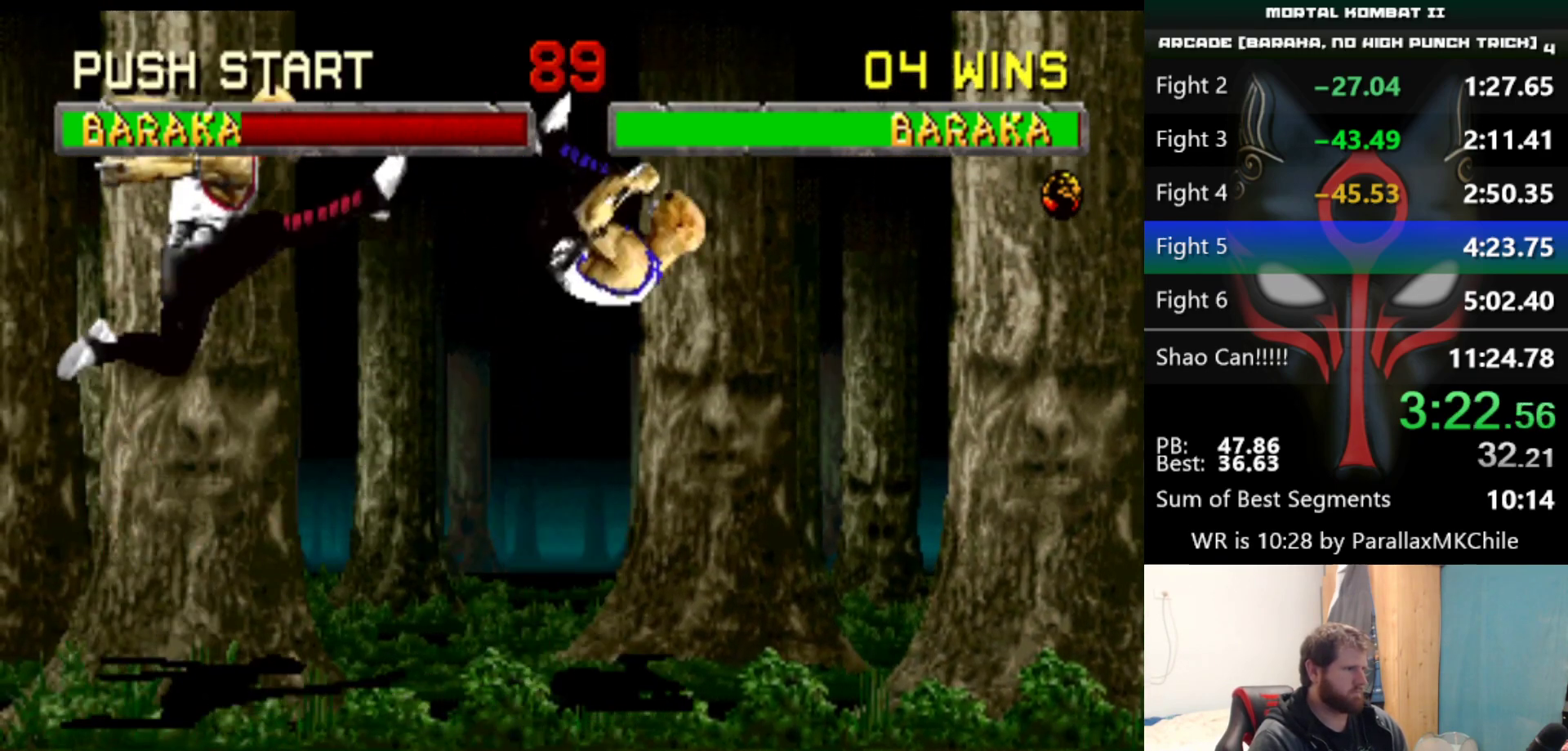
{"keys": ["right"], "events": [[217, "up", "up"]]}
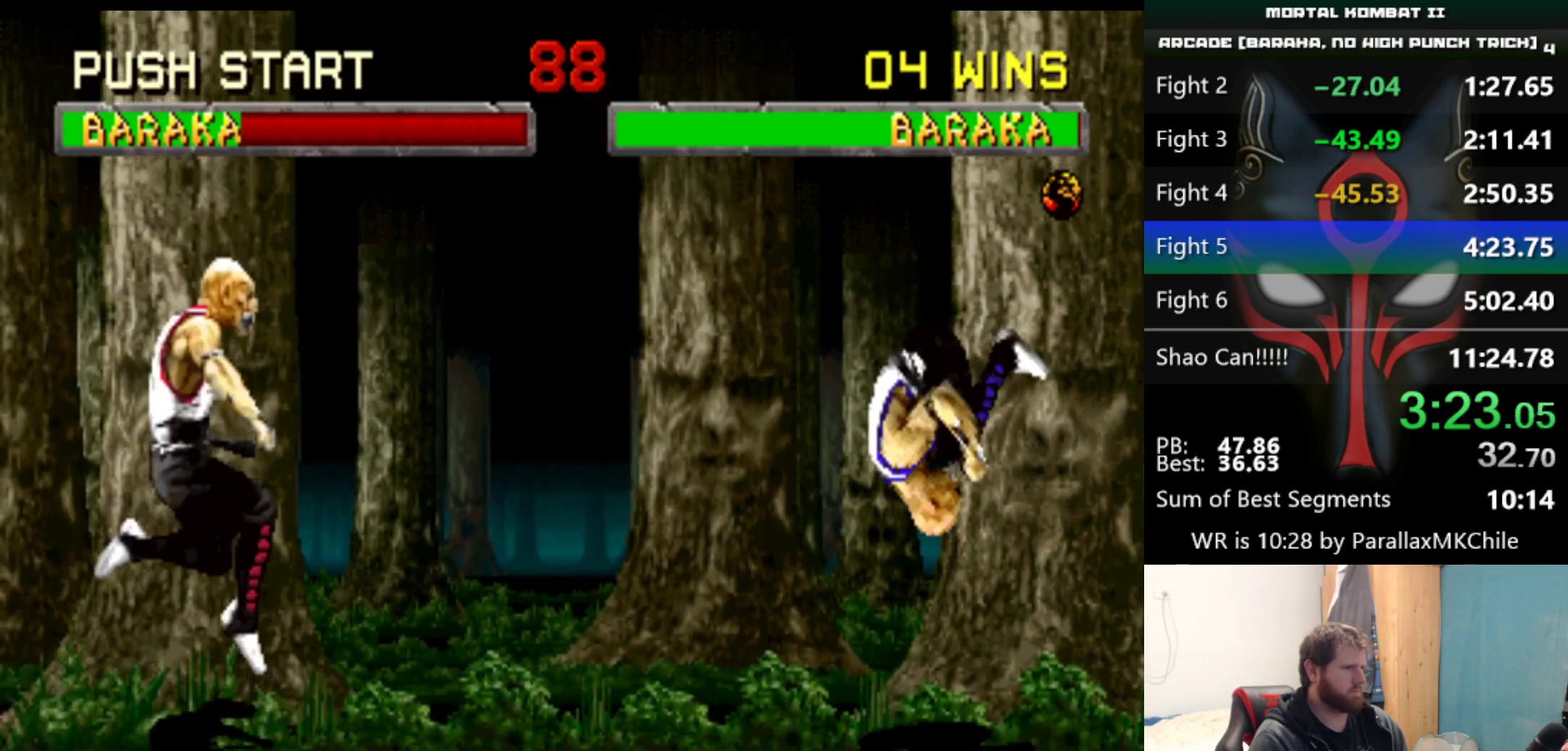
{"keys": ["right", "up"], "events": [[133, "up", "down"]]}
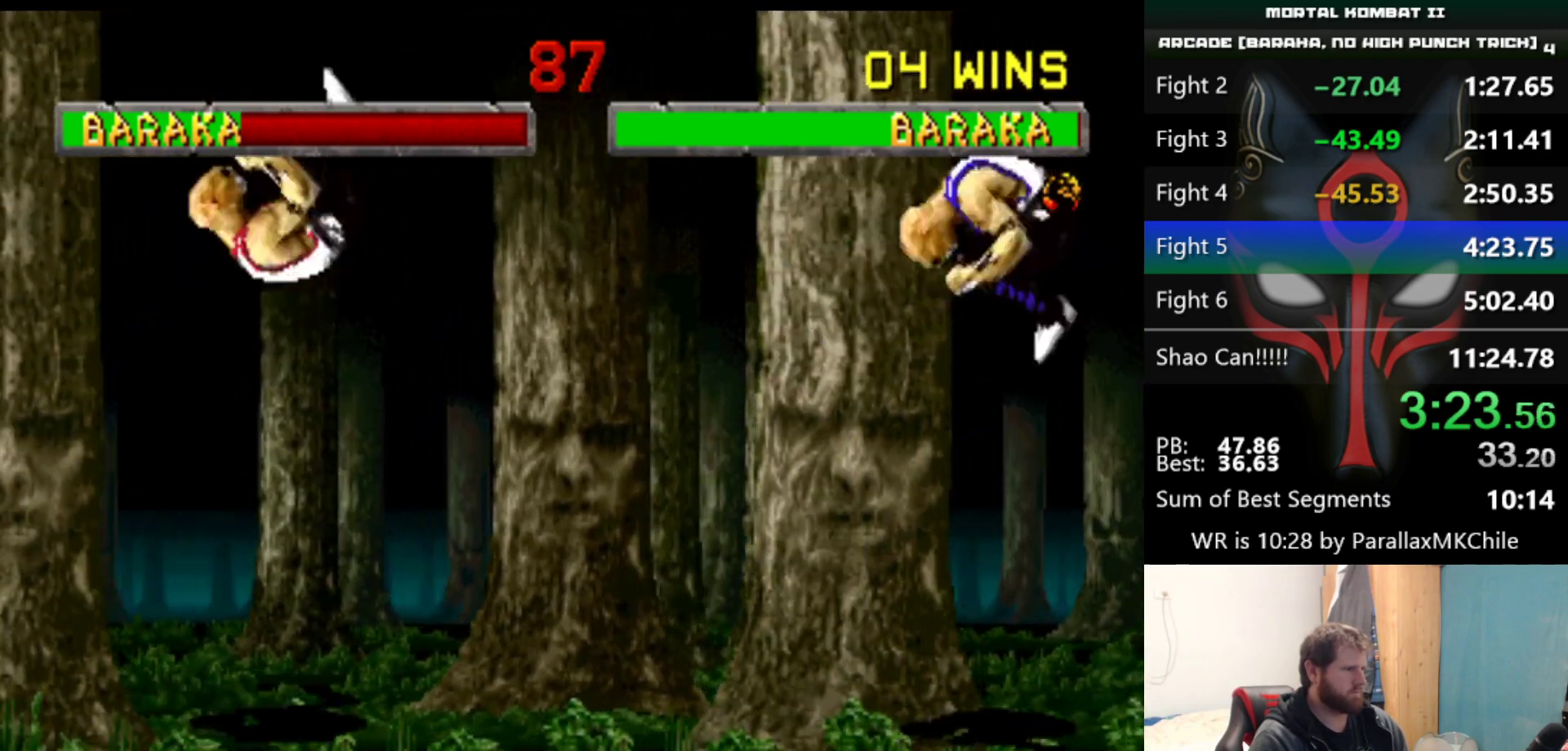
{"keys": ["right", "up"], "events": [[50, "up", "up"], [433, "up", "down"]]}
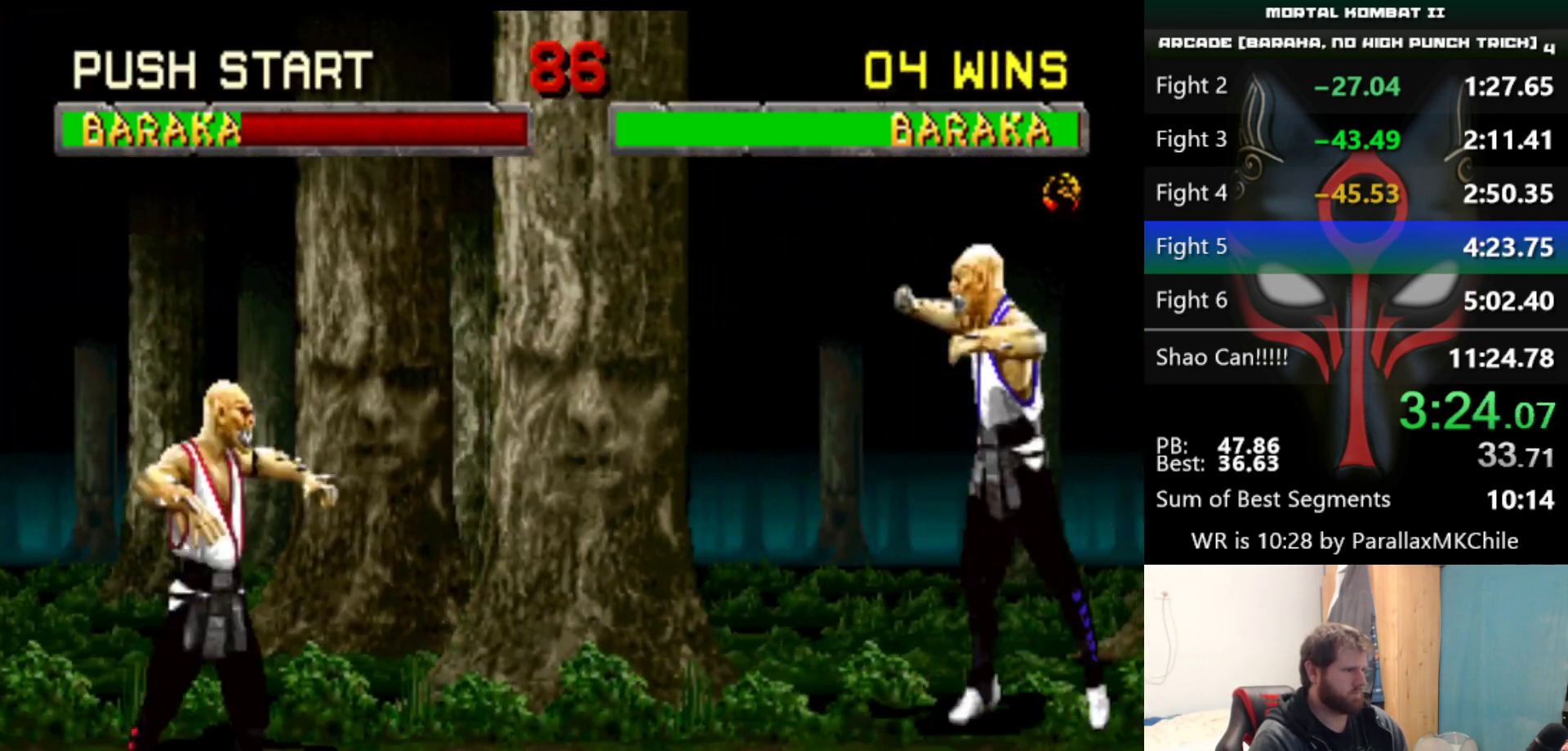
{"keys": [], "events": [[400, "up", "up"], [450, "right", "up"]]}
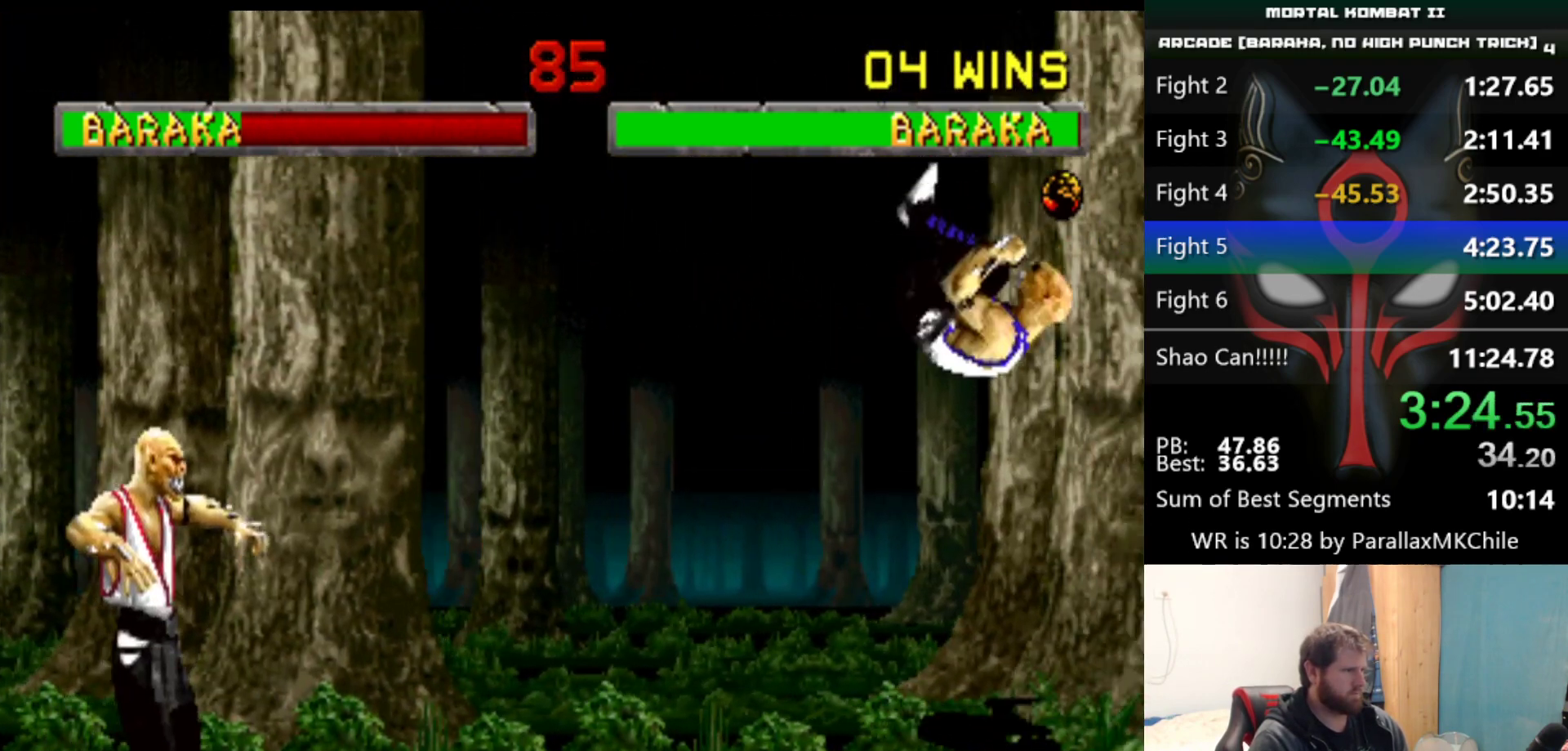
{"keys": ["left", "up"], "events": [[50, "left", "down"], [83, "up", "down"]]}
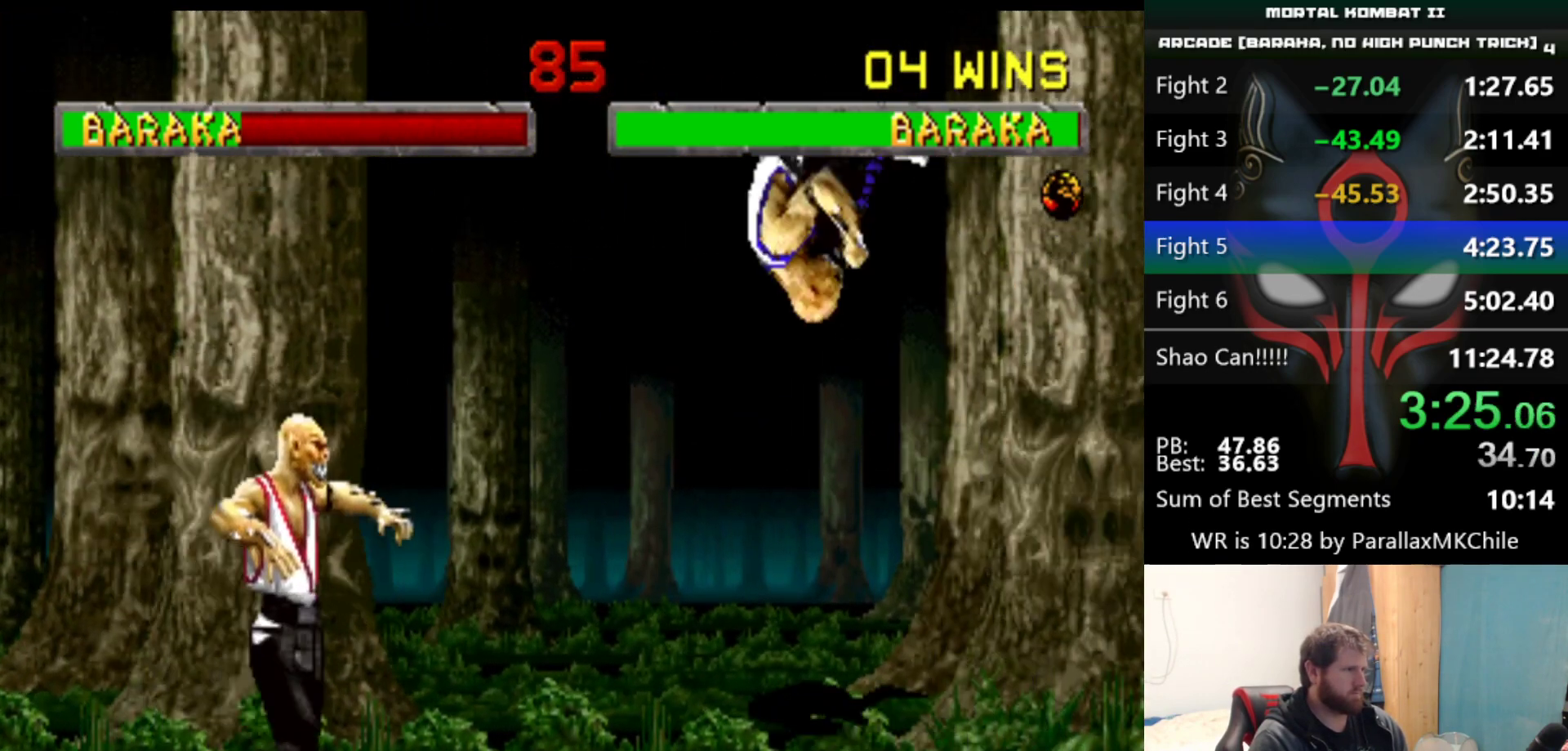
{"keys": ["left", "up"], "events": [[50, "d", "down"], [150, "d", "up"]]}
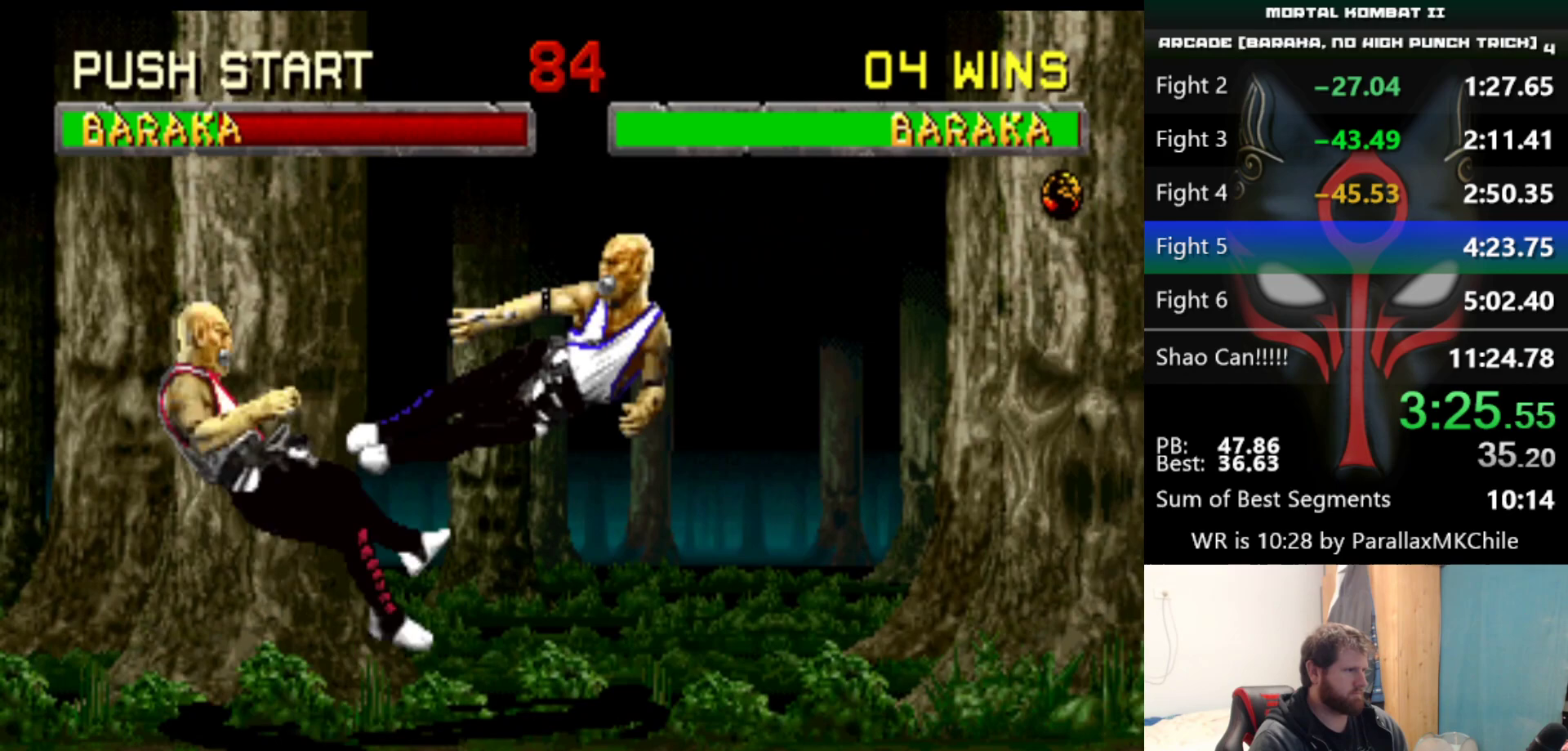
{"keys": ["left", "up"], "events": []}
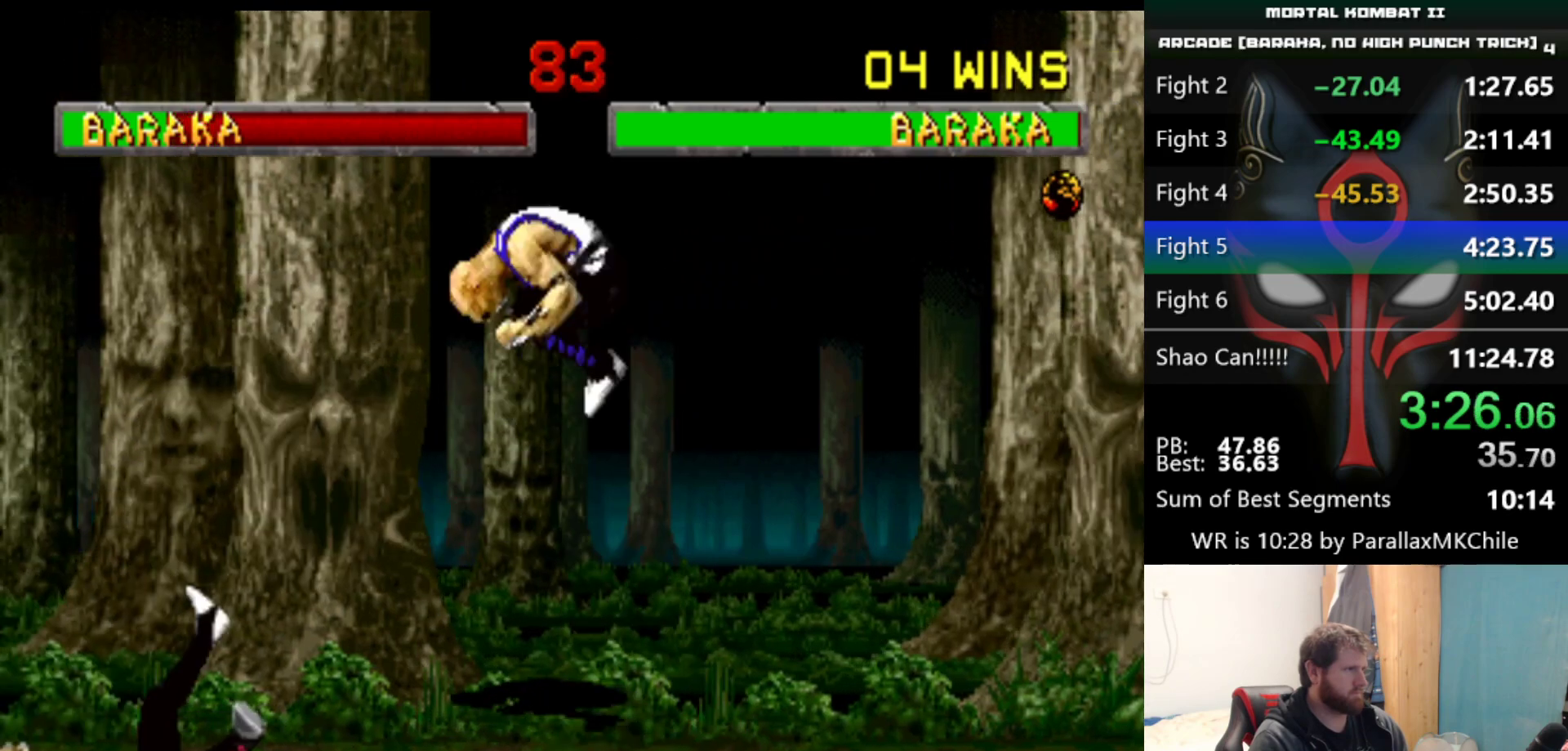
{"keys": ["left"], "events": [[233, "d", "down"], [233, "up", "up"], [317, "d", "up"]]}